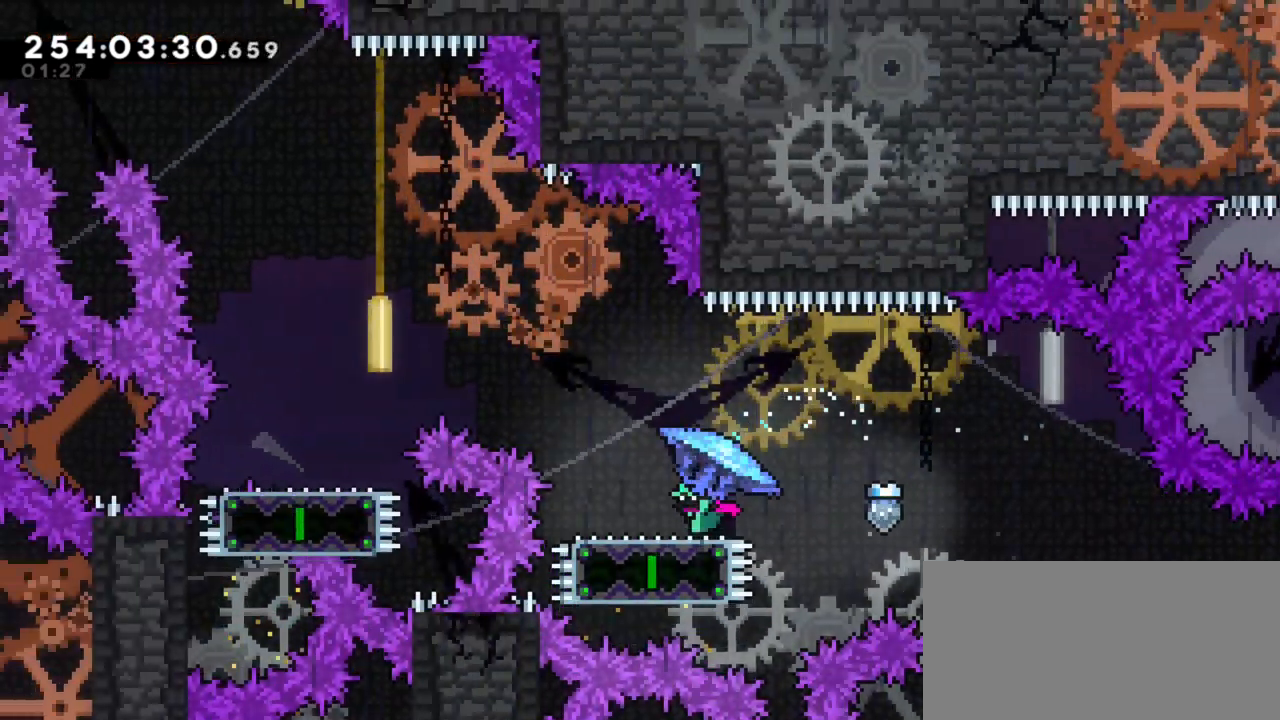
Gameplay with keyboard; each line is a JSON object with the keys held at the frame after it. "events" lists presses ("down") and releases ("up") of "back", "dash", "demo", "down", "grab", "int", "j1", "j2", "j3", "j4", "left", "right" and "up" between this image and that frame as [ms after this image, input, new state], when the widget could be followed in between. No other keys are recorded. Mouse input is not recorded. Key names are as the overlay labels them; some are game actions (e.g. jump) rather than physical keys.
{"keys": ["grab", "j1", "left"], "events": [[67, "j1", "down"]]}
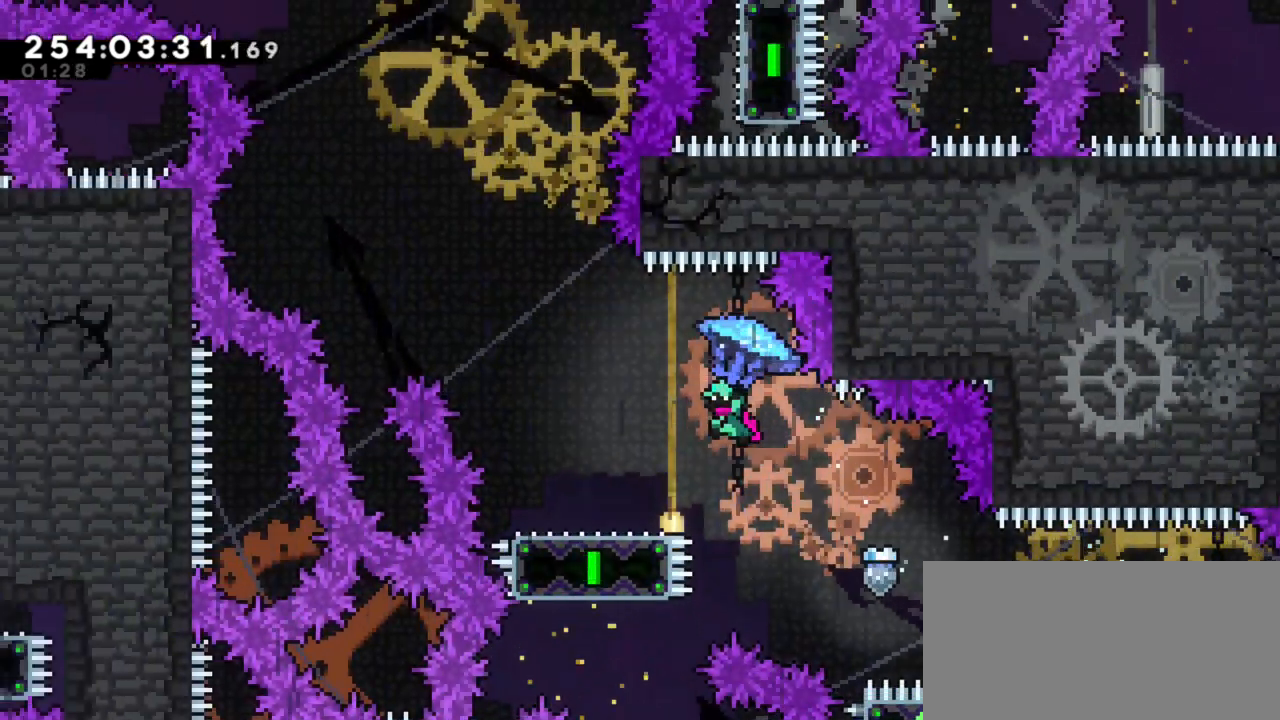
{"keys": ["grab", "j1", "left"], "events": [[33, "j1", "up"], [417, "j1", "down"]]}
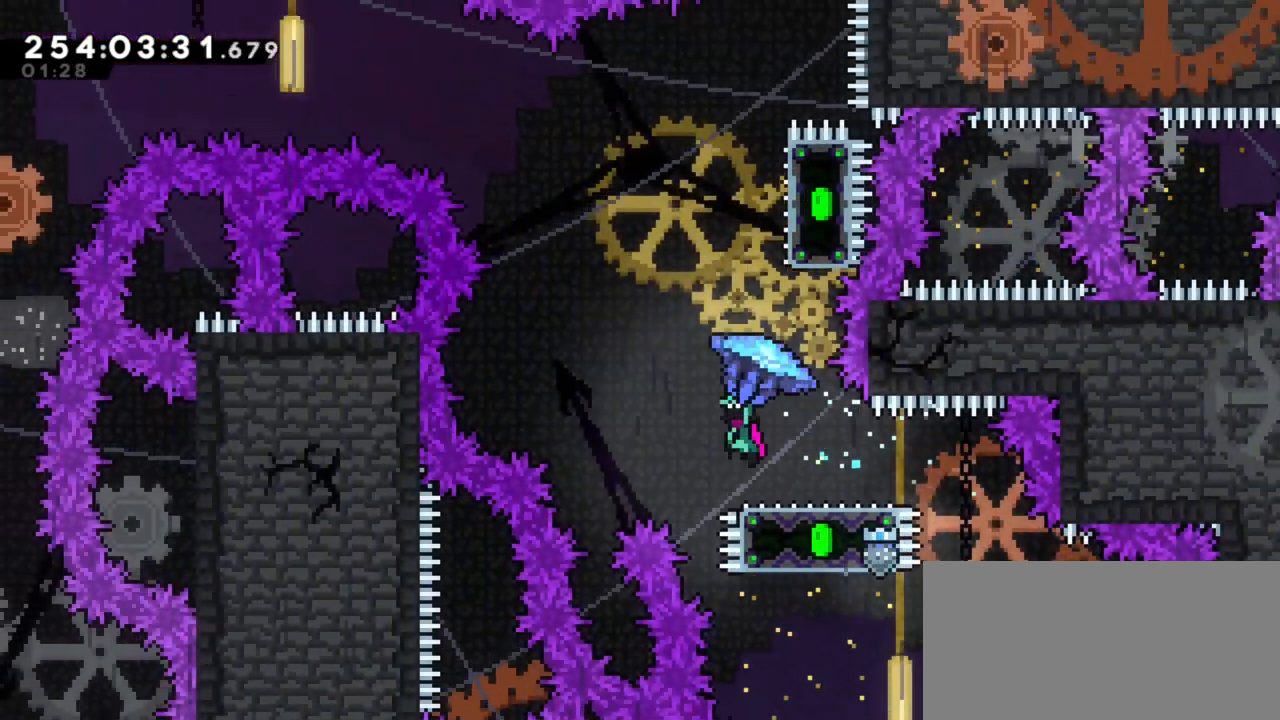
{"keys": ["grab", "left", "up"], "events": [[100, "left", "up"], [100, "right", "down"], [433, "j1", "up"], [433, "left", "down"], [467, "right", "up"], [467, "up", "down"]]}
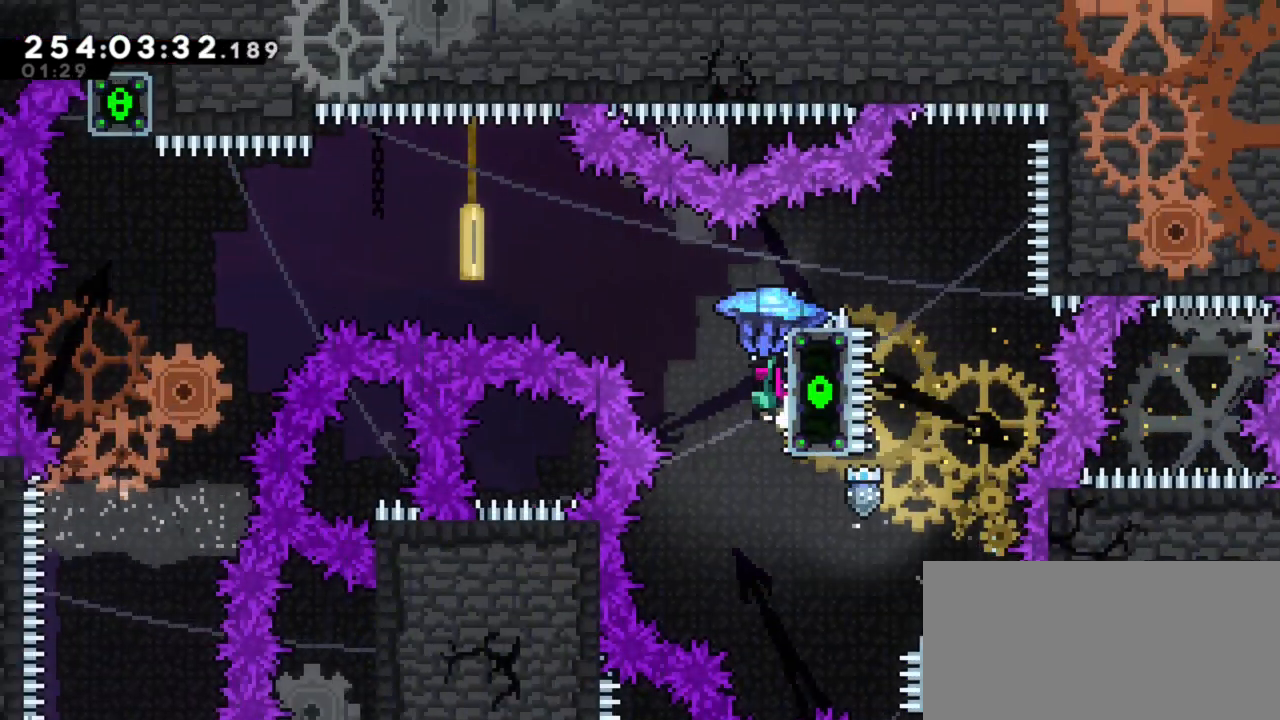
{"keys": ["grab", "j1", "left", "up"], "events": [[17, "j1", "down"]]}
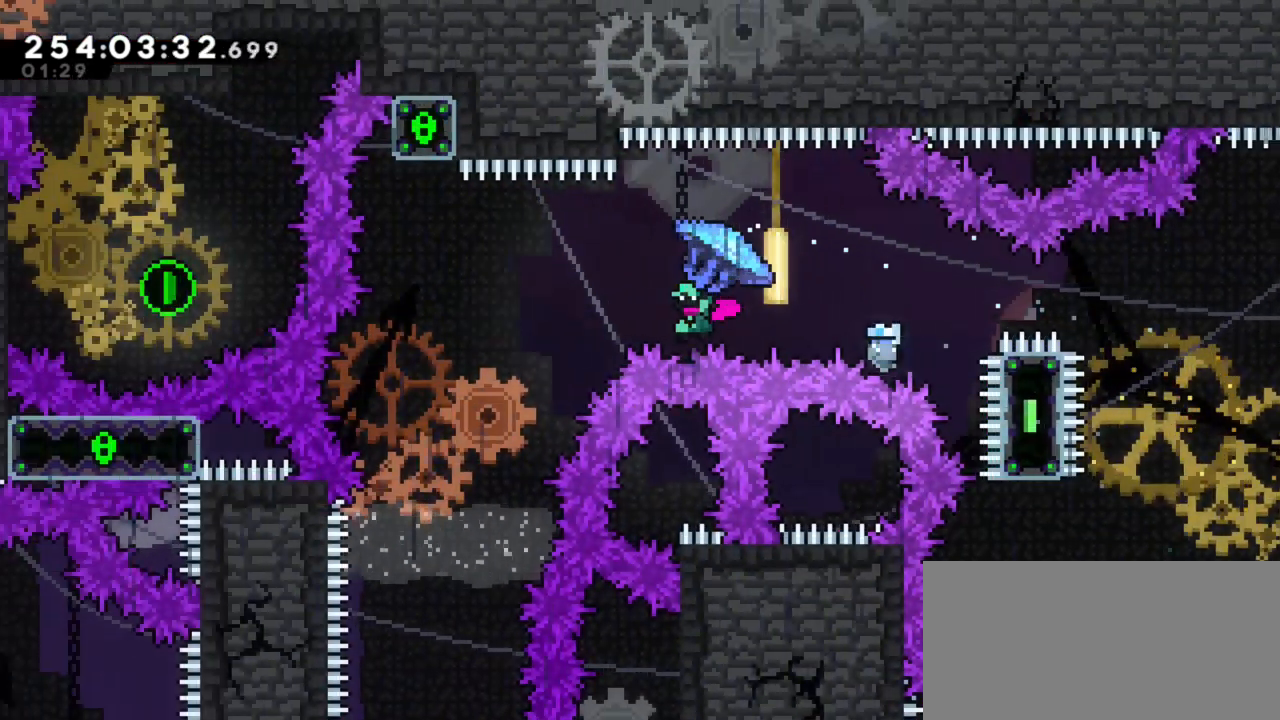
{"keys": ["left"], "events": [[317, "up", "up"], [467, "j1", "up"], [500, "grab", "up"]]}
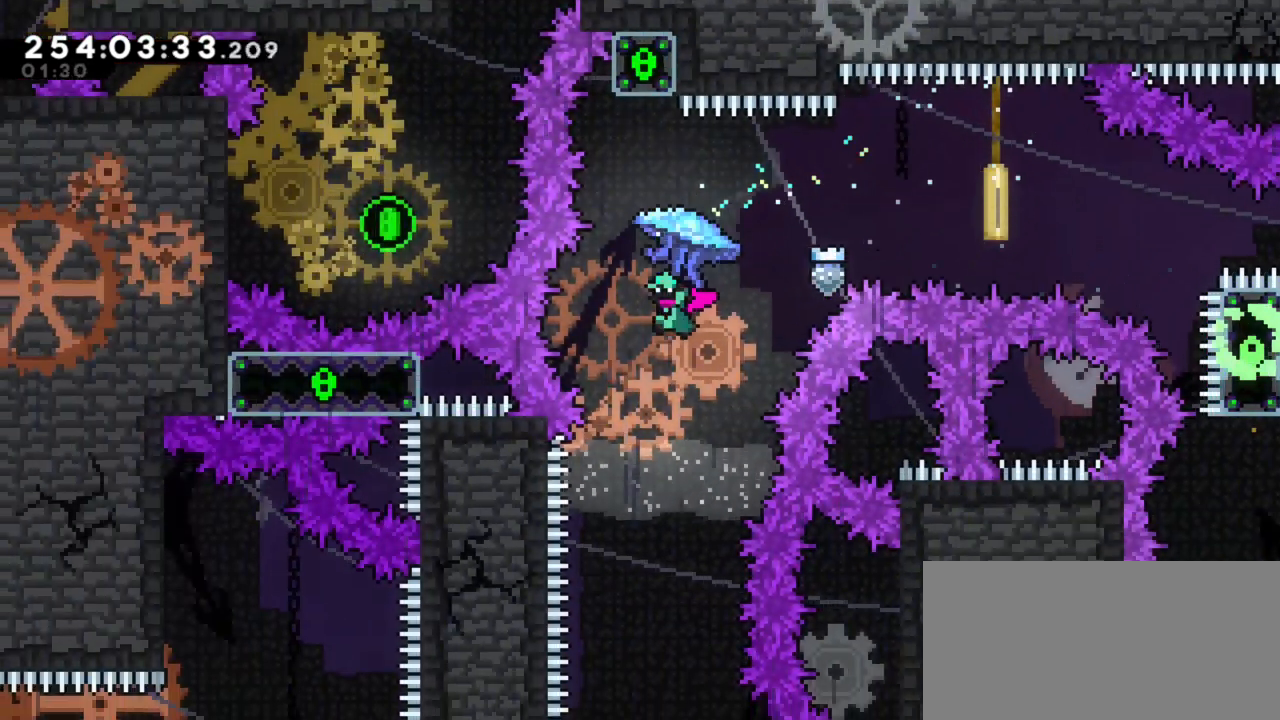
{"keys": [], "events": [[50, "left", "up"]]}
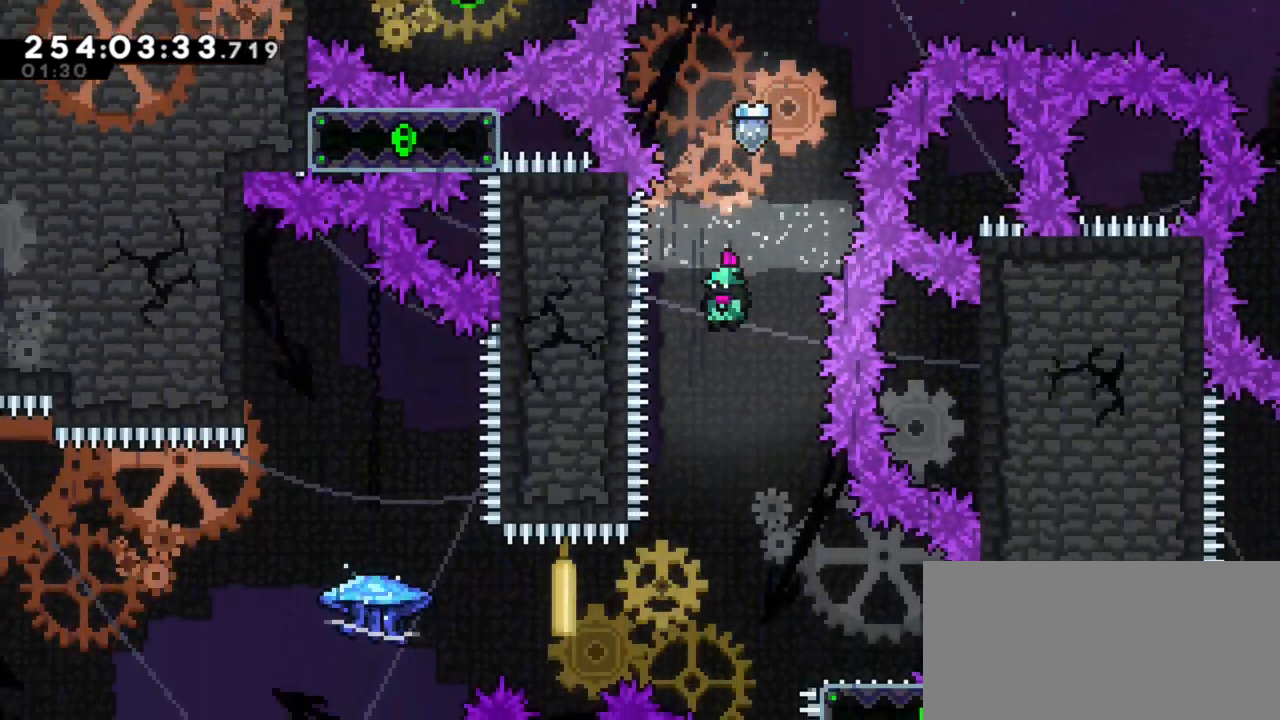
{"keys": ["dash", "down", "right"], "events": [[450, "right", "down"], [483, "dash", "down"], [483, "down", "down"]]}
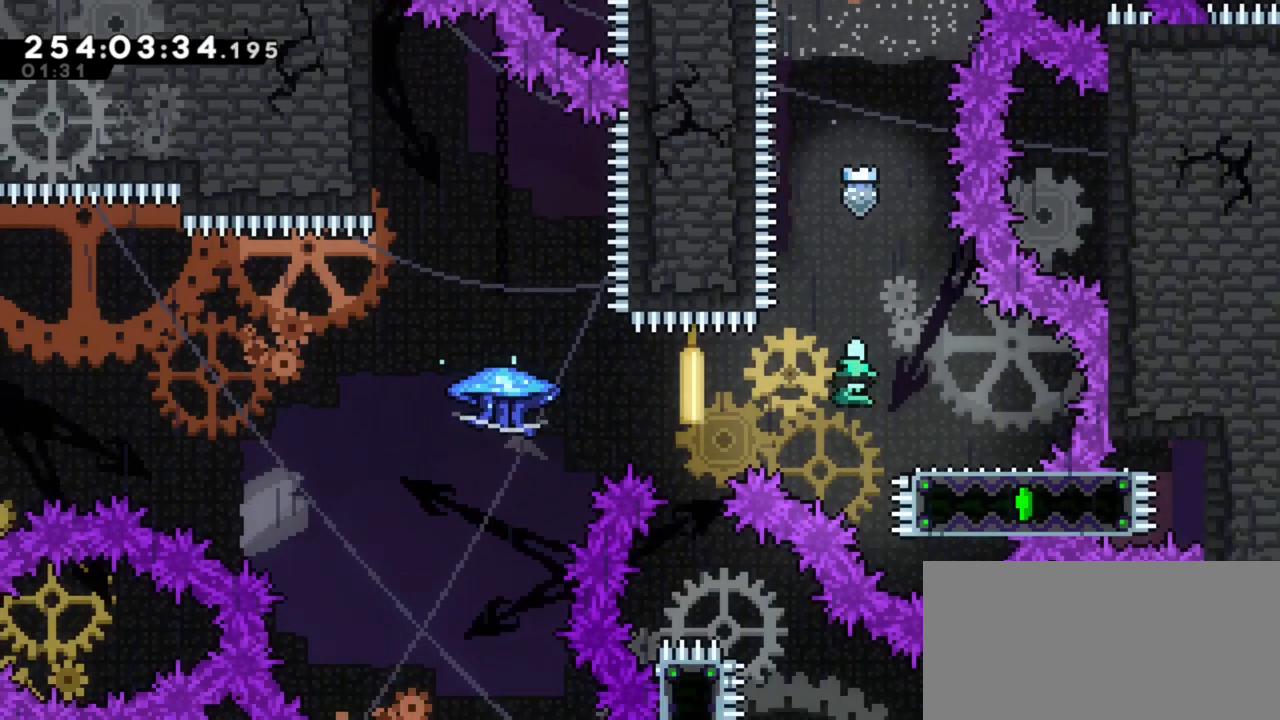
{"keys": ["grab", "j1", "left"], "events": [[83, "dash", "up"], [83, "down", "up"], [133, "j1", "down"], [133, "left", "down"], [133, "right", "up"], [183, "grab", "down"]]}
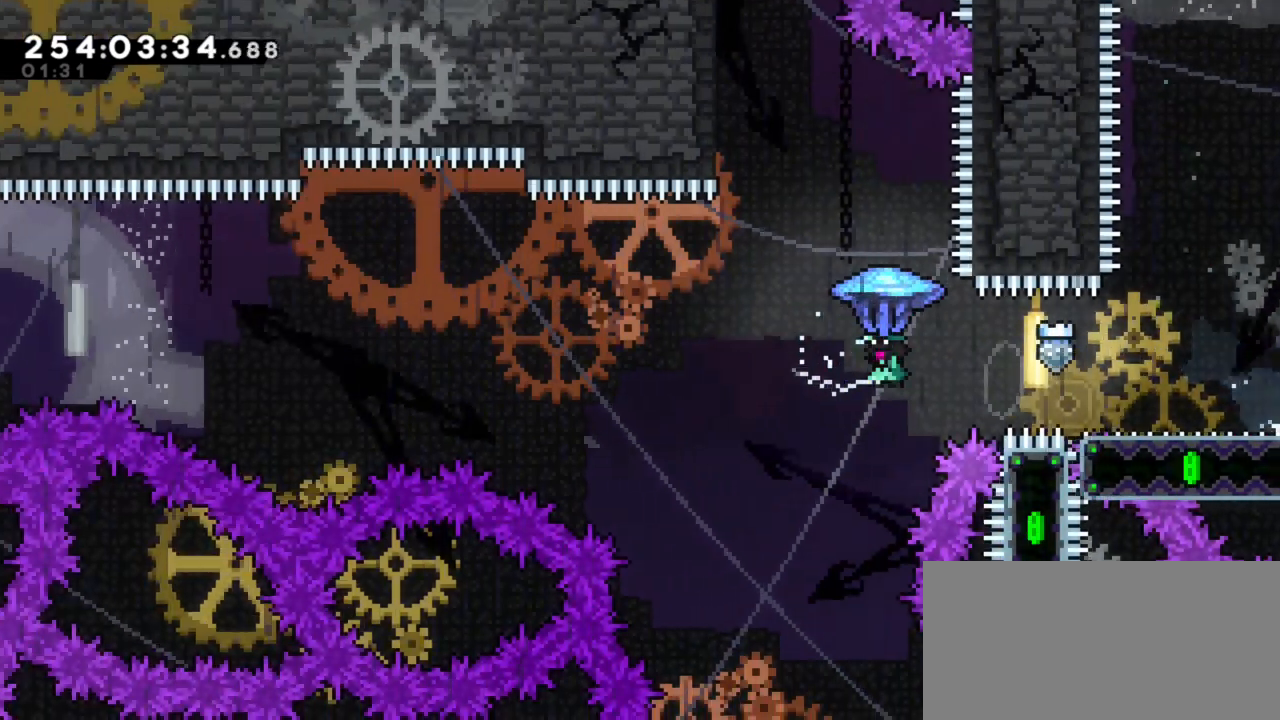
{"keys": ["grab", "j1", "left"], "events": []}
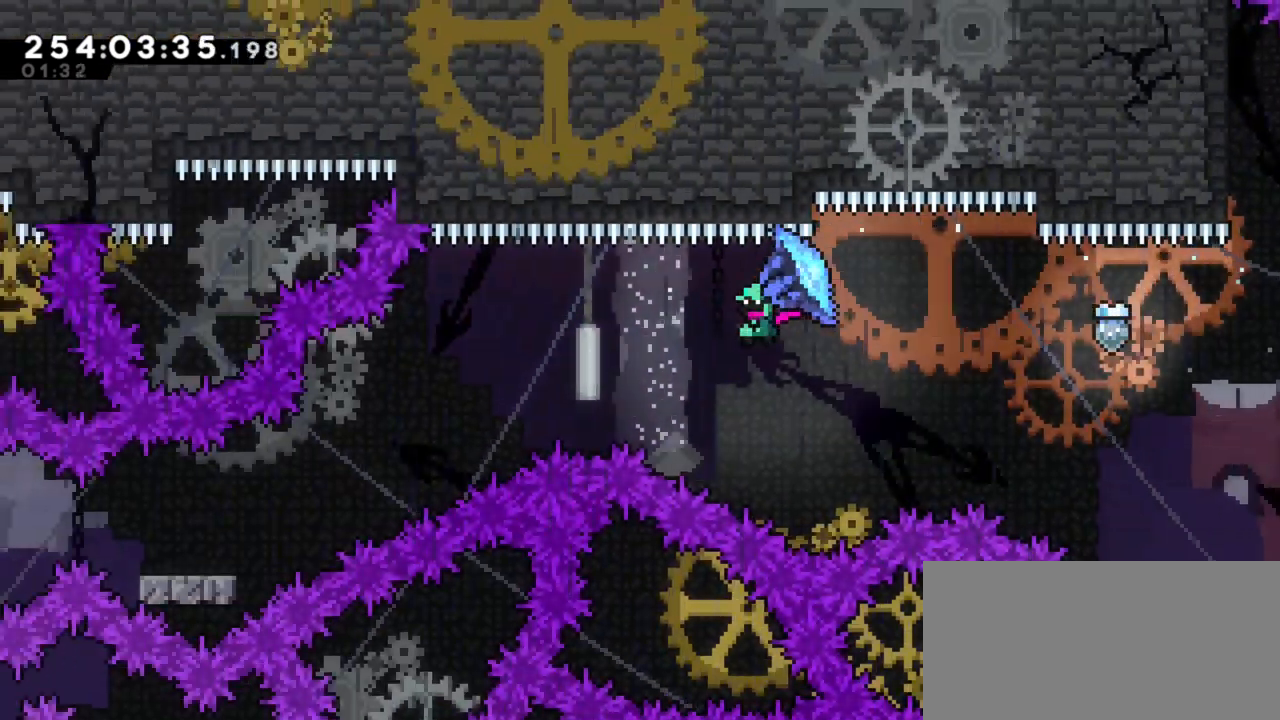
{"keys": ["left"], "events": [[250, "grab", "up"], [250, "j1", "up"]]}
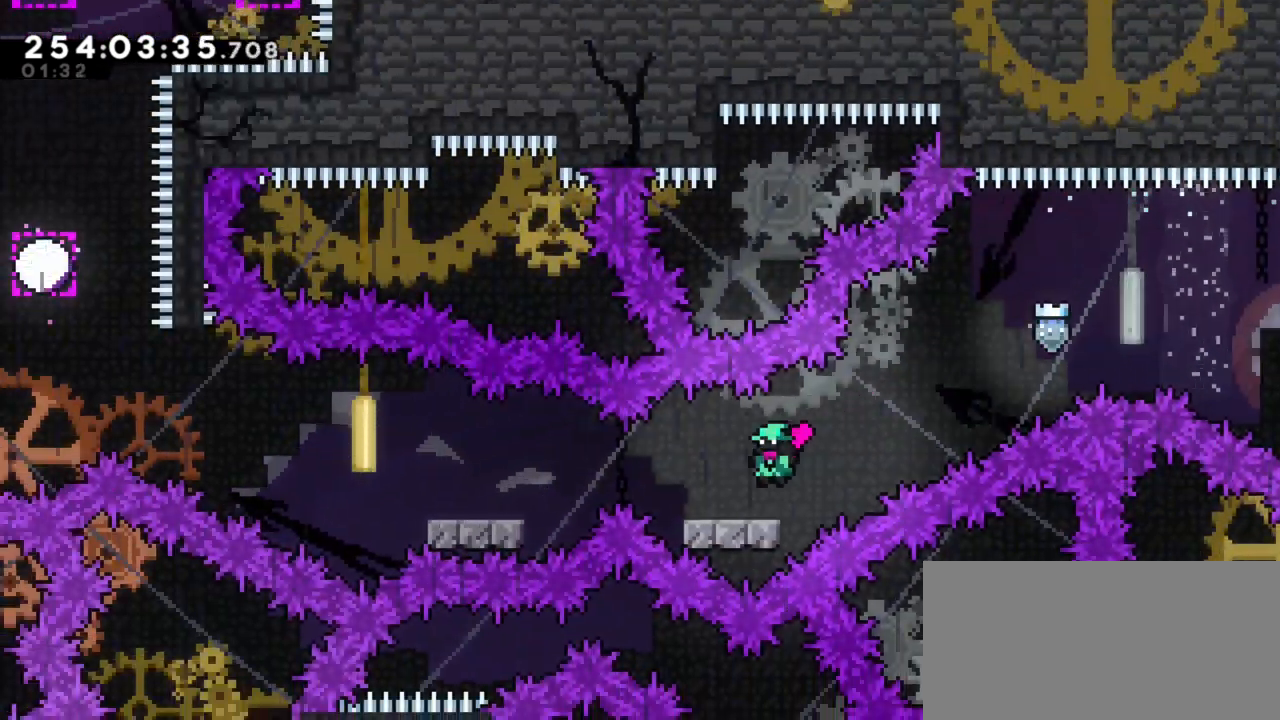
{"keys": ["j1", "left"], "events": [[83, "dash", "down"], [83, "down", "down"], [133, "j1", "down"], [217, "dash", "up"], [217, "down", "up"], [217, "j1", "up"], [367, "j1", "down"]]}
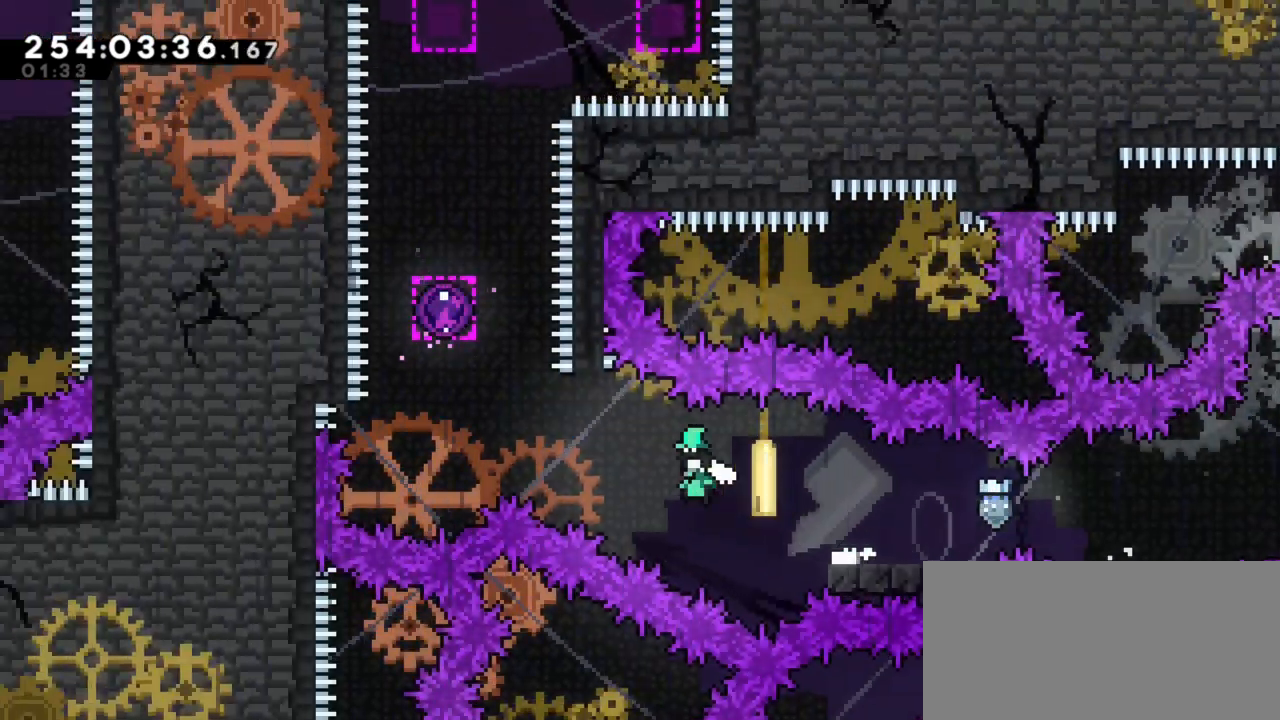
{"keys": [], "events": [[200, "j1", "up"], [250, "dash", "down"], [250, "left", "up"], [250, "up", "down"], [433, "dash", "up"], [433, "up", "up"]]}
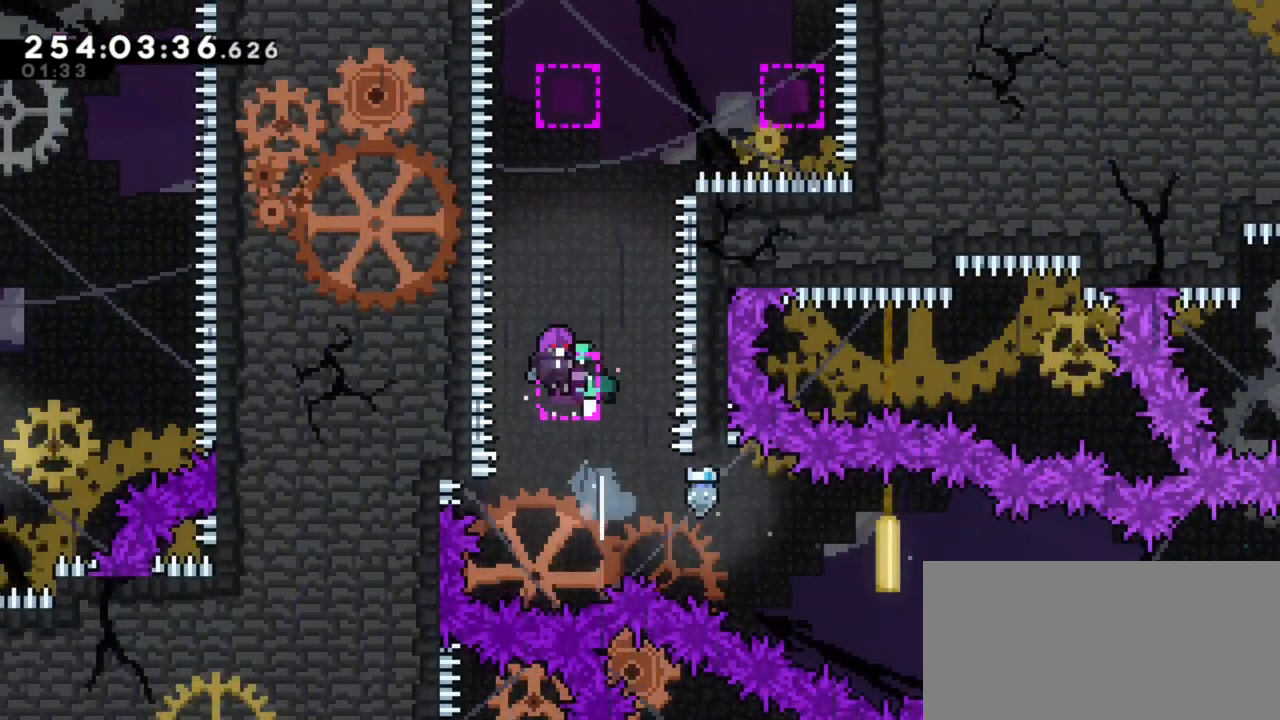
{"keys": [], "events": []}
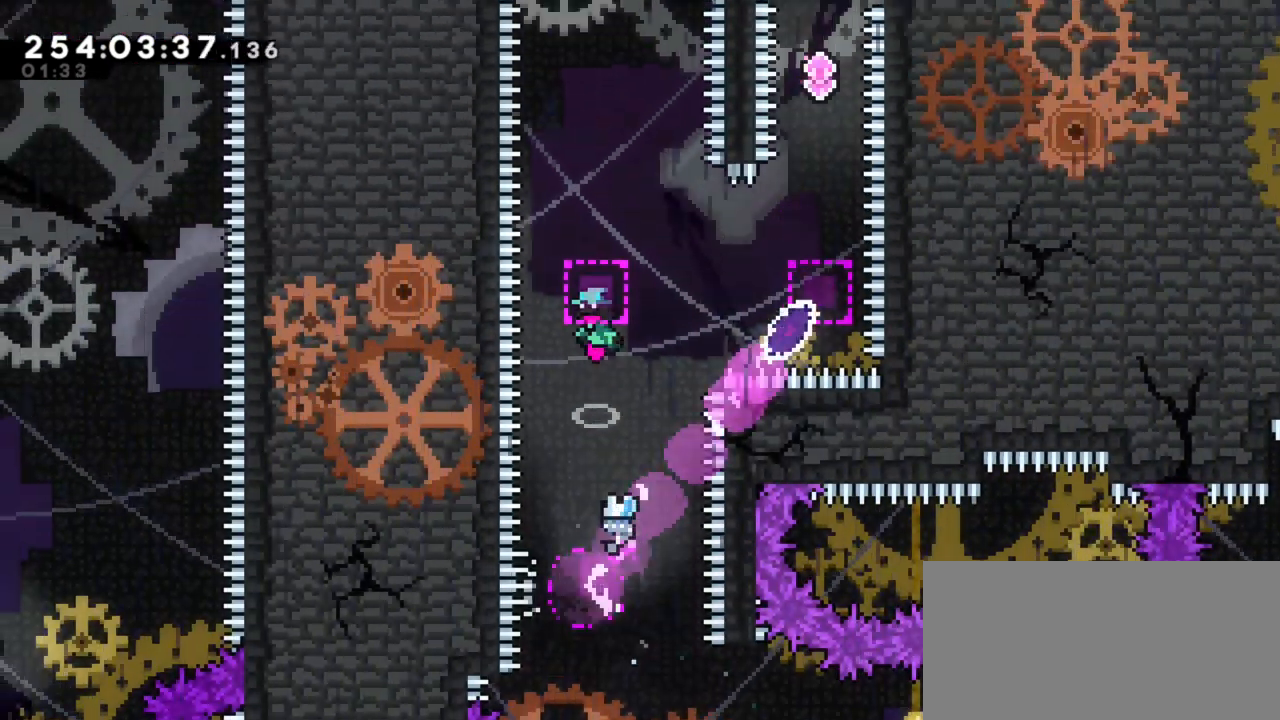
{"keys": [], "events": [[83, "dash", "down"], [83, "right", "down"], [267, "dash", "up"], [267, "right", "up"]]}
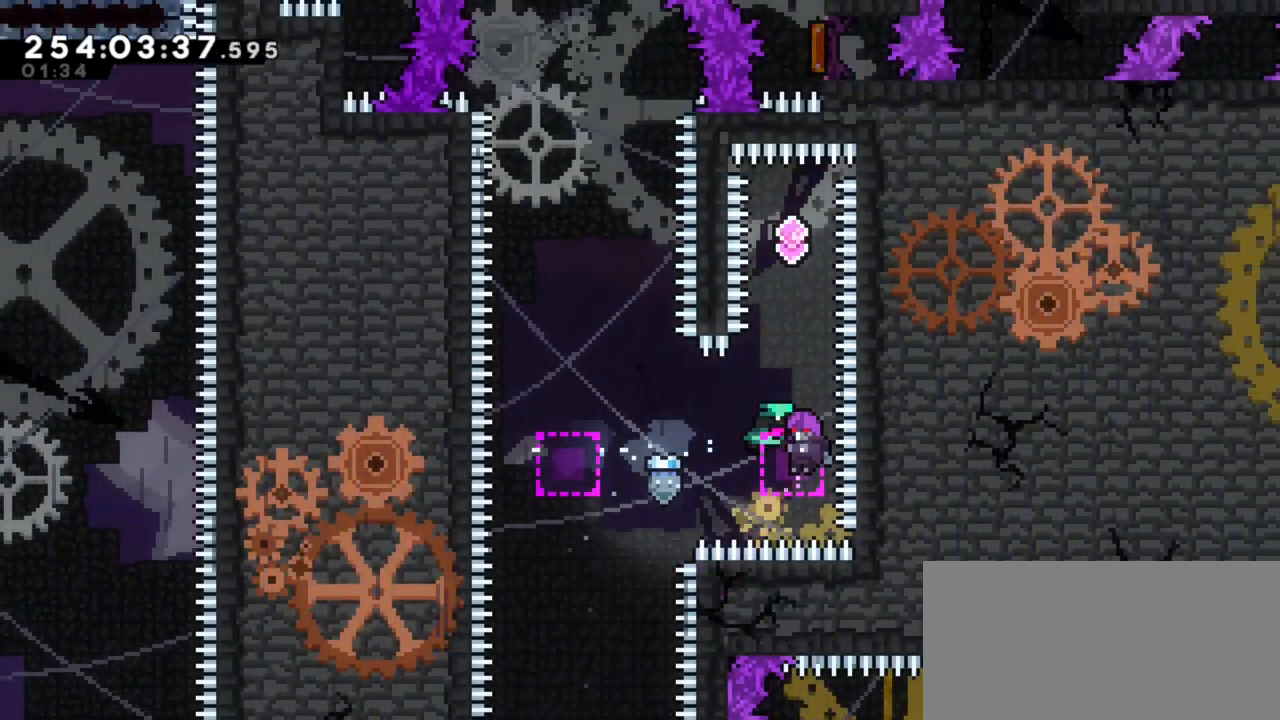
{"keys": ["down"], "events": [[483, "down", "down"]]}
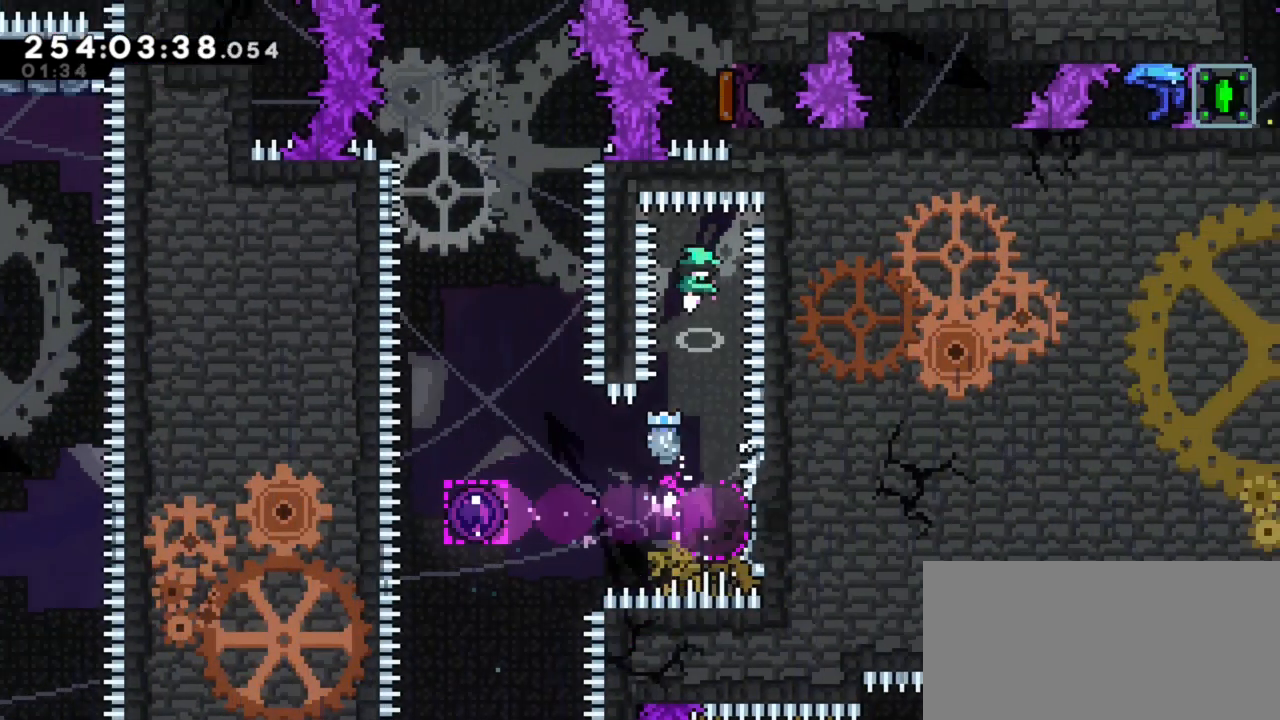
{"keys": ["left"], "events": [[17, "dash", "down"], [167, "dash", "up"], [167, "down", "up"], [300, "dash", "down"], [300, "left", "down"], [483, "dash", "up"]]}
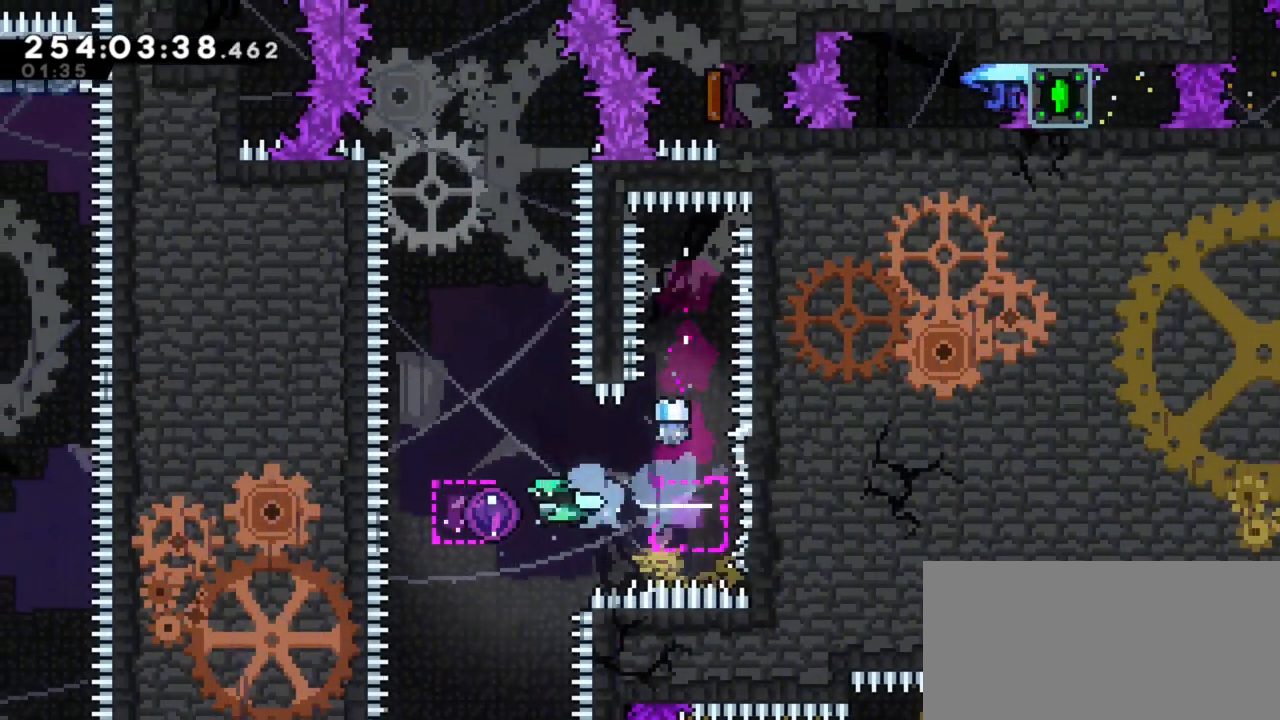
{"keys": [], "events": [[33, "left", "up"]]}
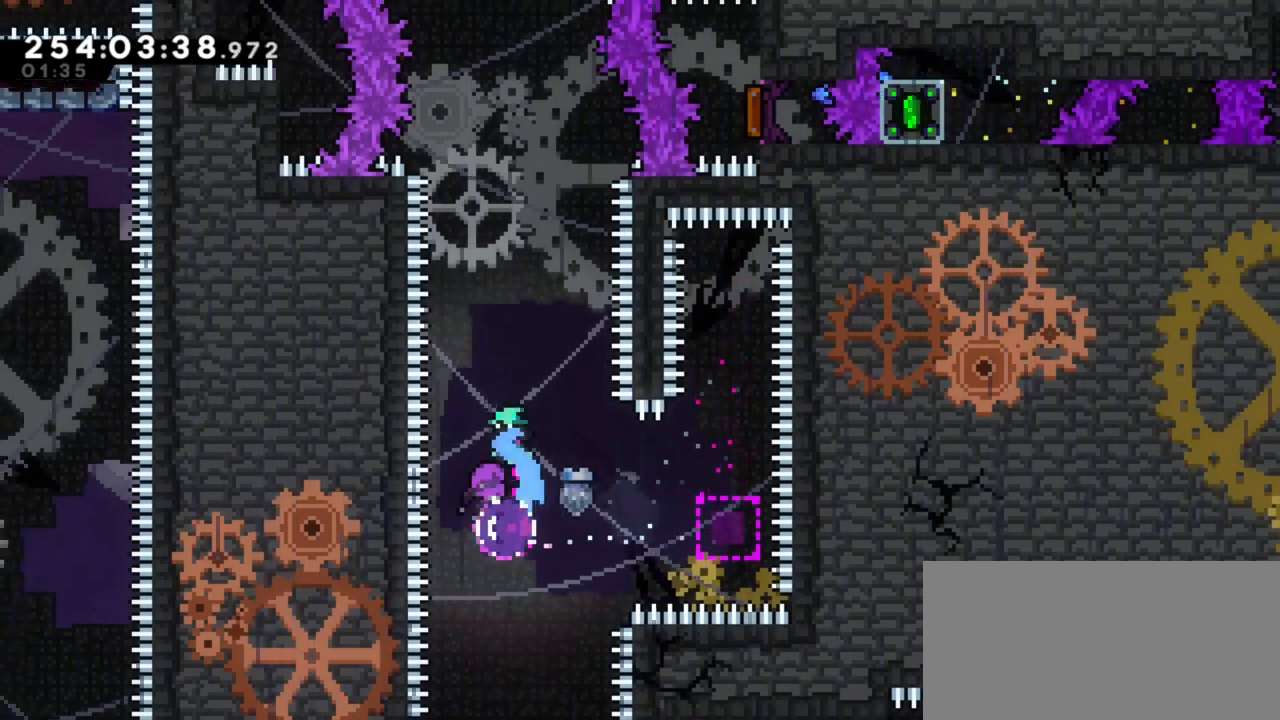
{"keys": [], "events": []}
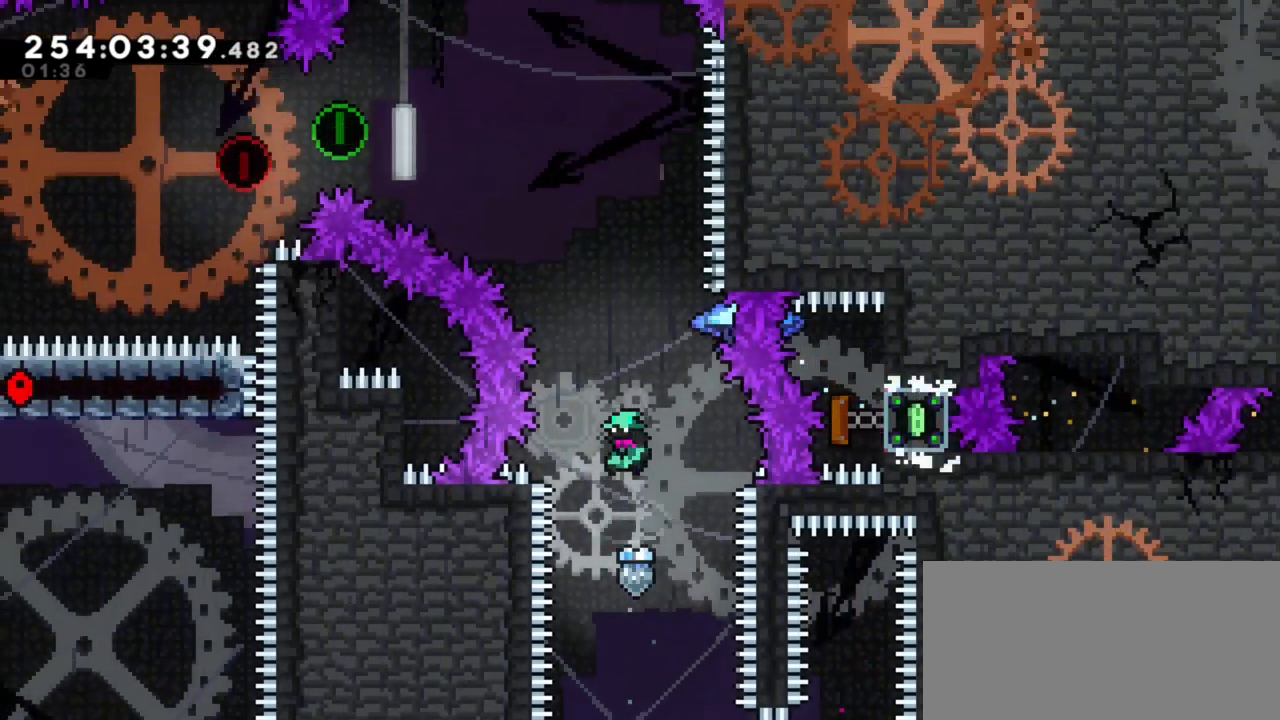
{"keys": ["grab", "left", "up"], "events": [[17, "dash", "down"], [67, "up", "down"], [117, "grab", "down"], [200, "dash", "up"], [200, "left", "down"]]}
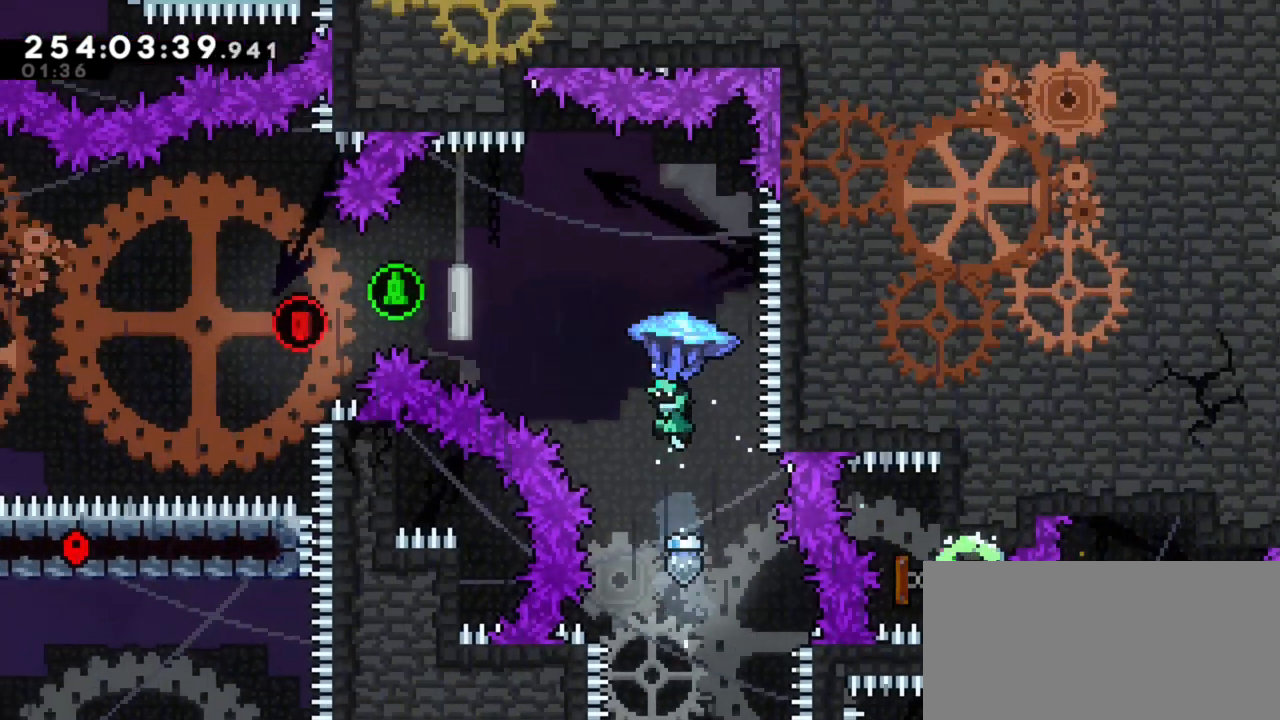
{"keys": ["grab", "left", "up"], "events": [[183, "up", "up"], [500, "up", "down"]]}
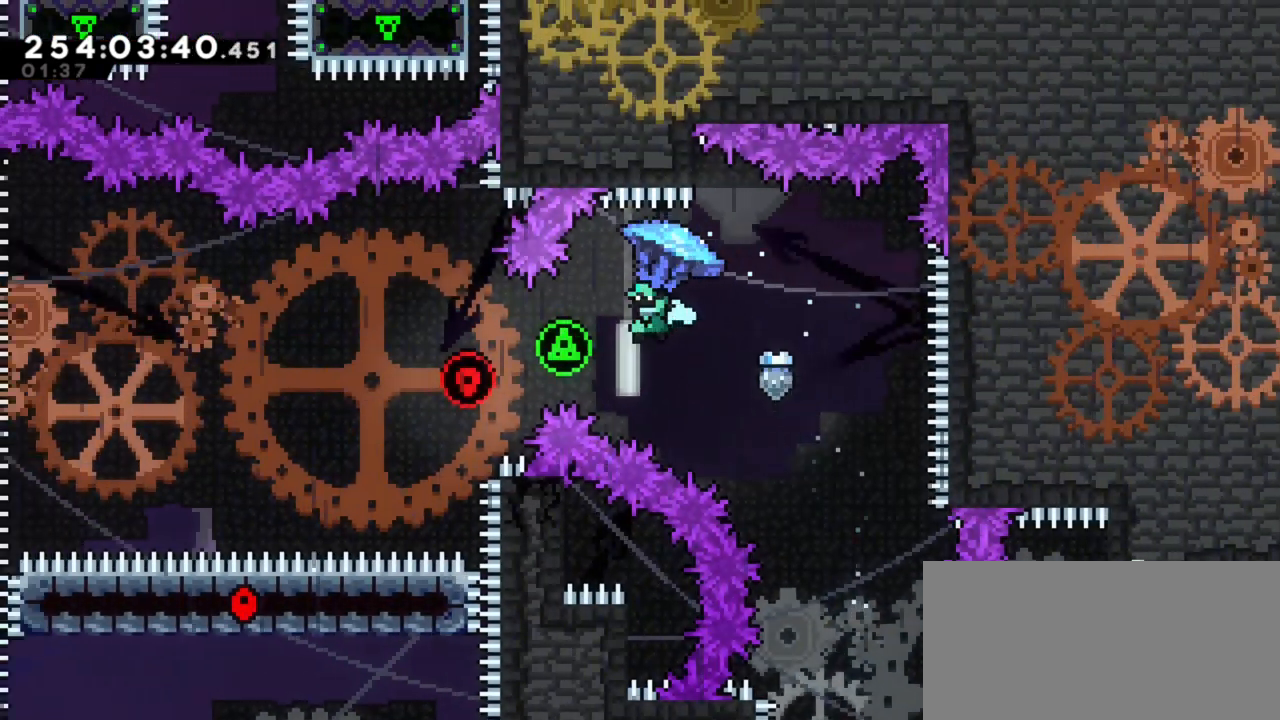
{"keys": ["grab", "left", "up"], "events": []}
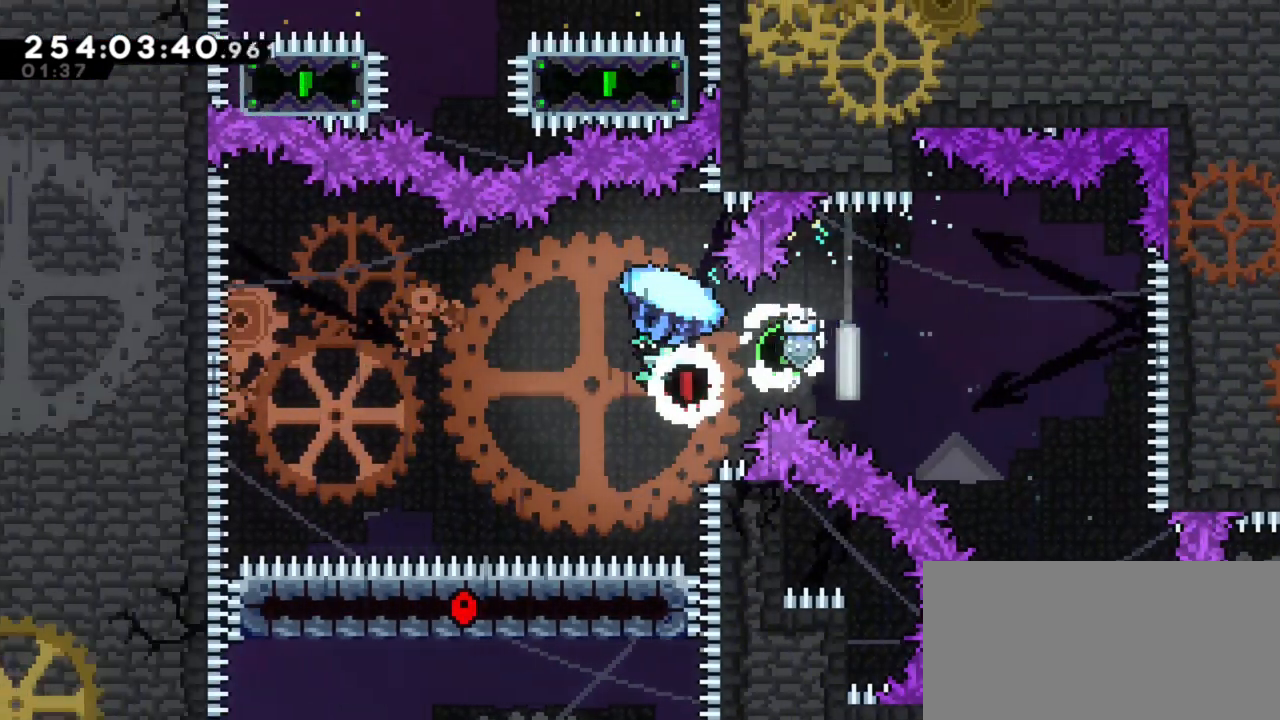
{"keys": ["grab", "up"], "events": [[350, "left", "up"]]}
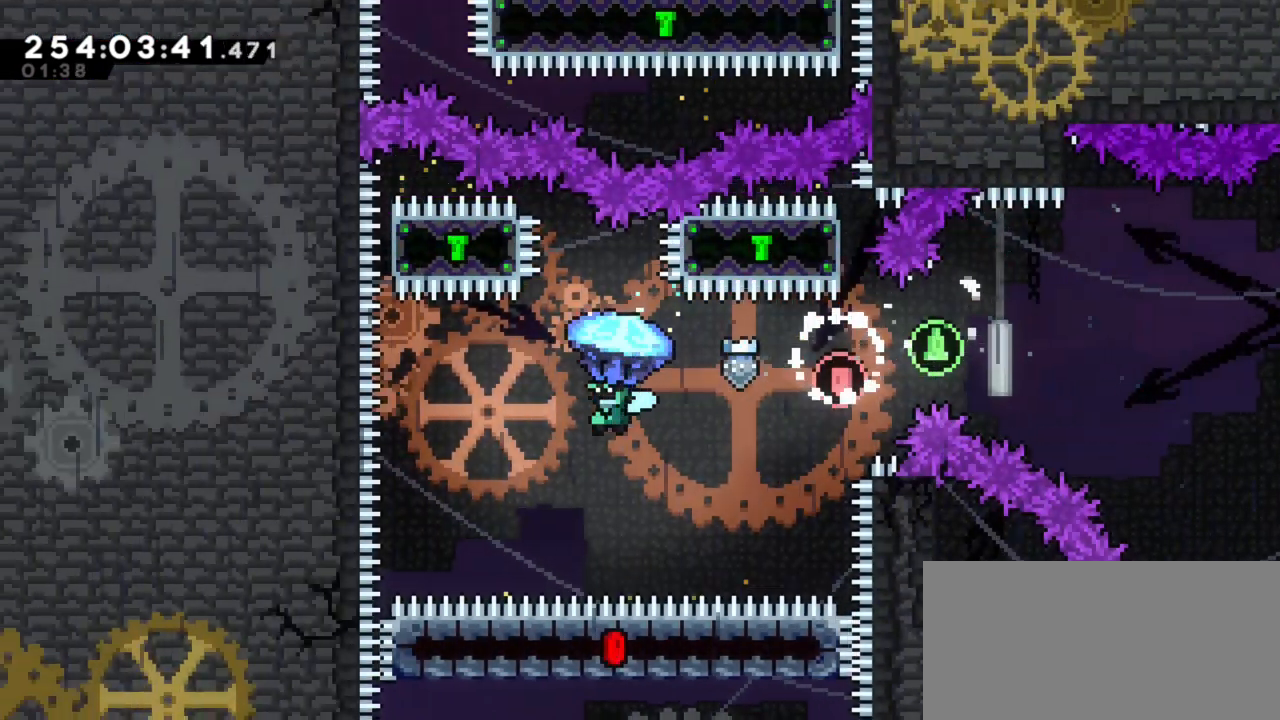
{"keys": ["grab", "up"], "events": []}
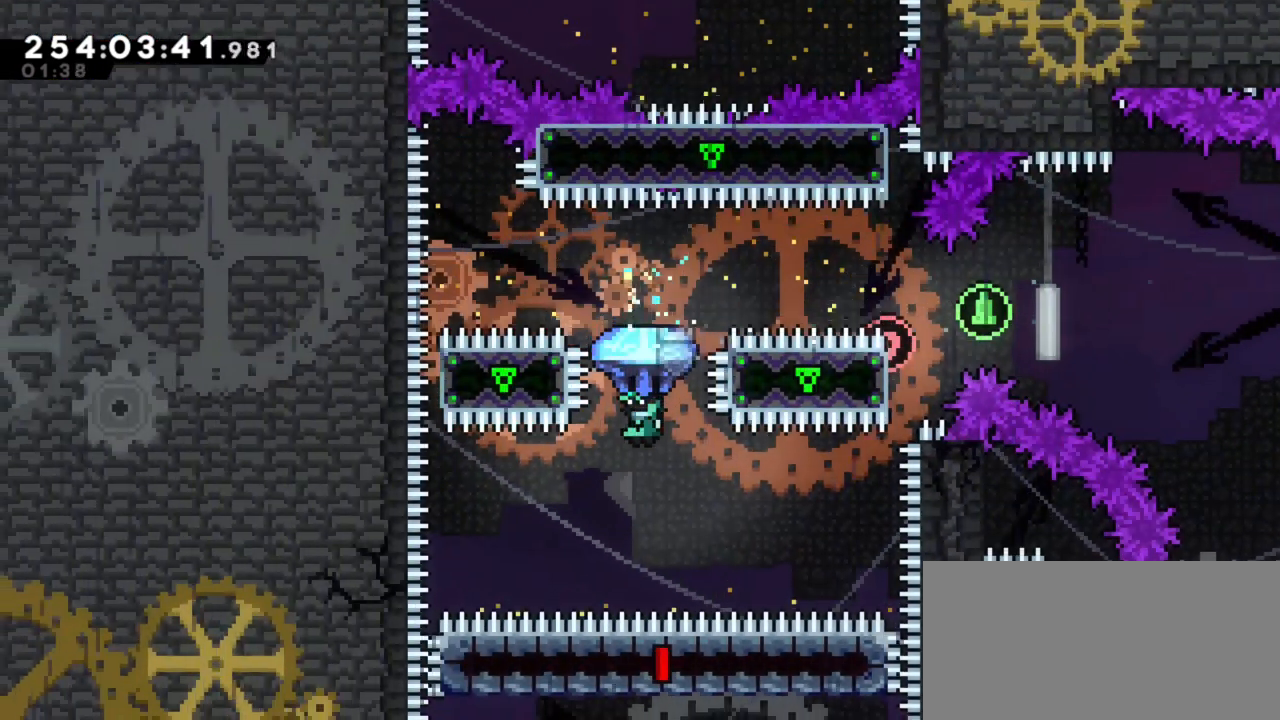
{"keys": ["grab", "left", "up"], "events": [[200, "left", "down"]]}
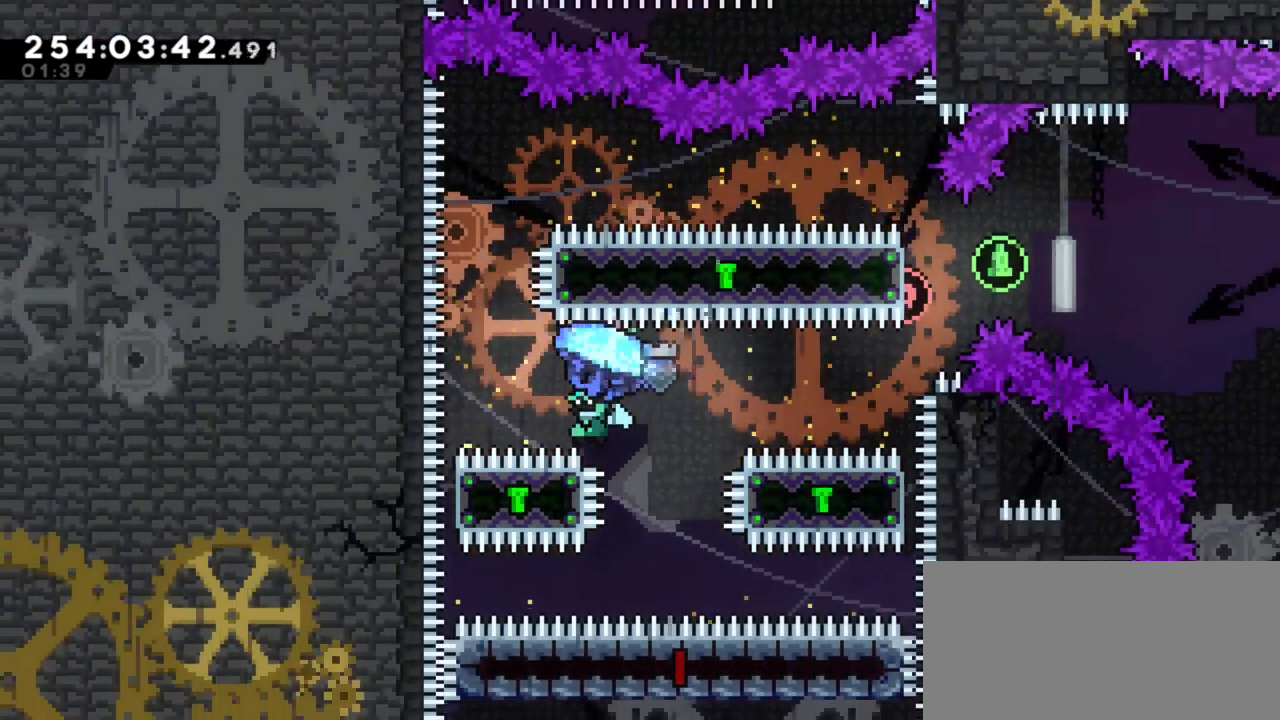
{"keys": ["grab", "up"], "events": [[67, "left", "up"], [300, "left", "down"], [350, "left", "up"]]}
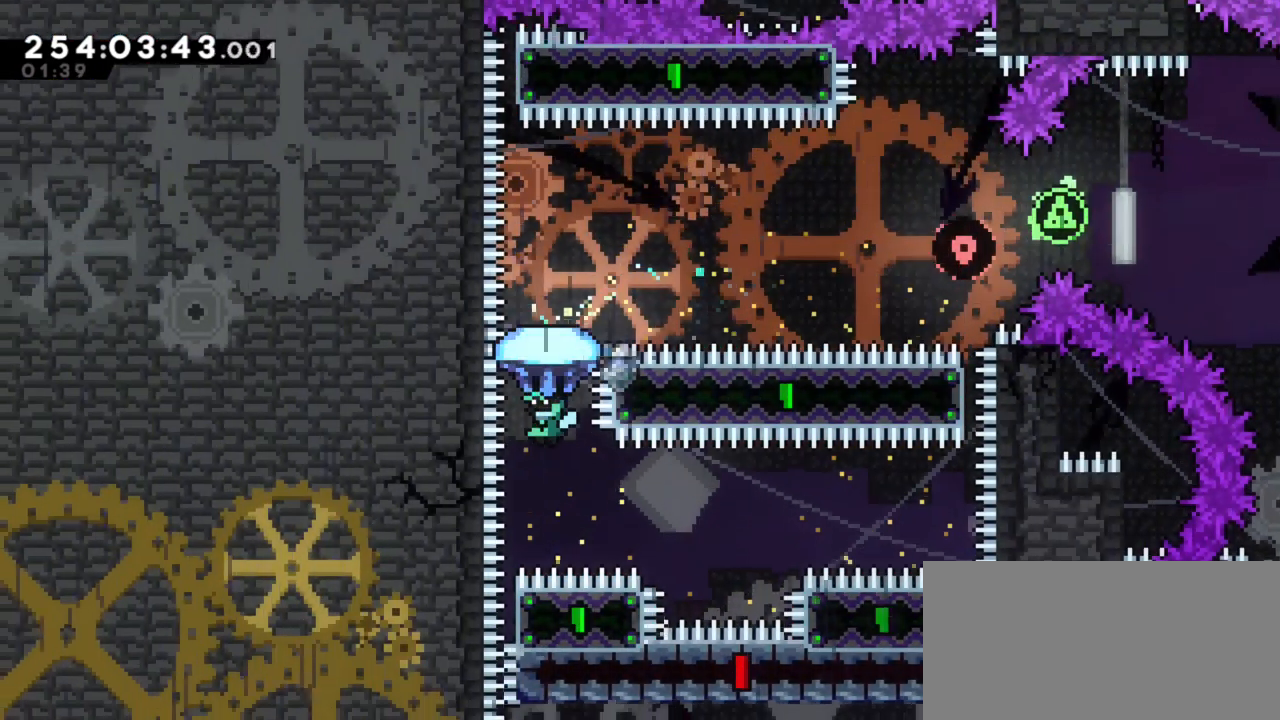
{"keys": ["grab", "right", "up"], "events": [[233, "right", "down"]]}
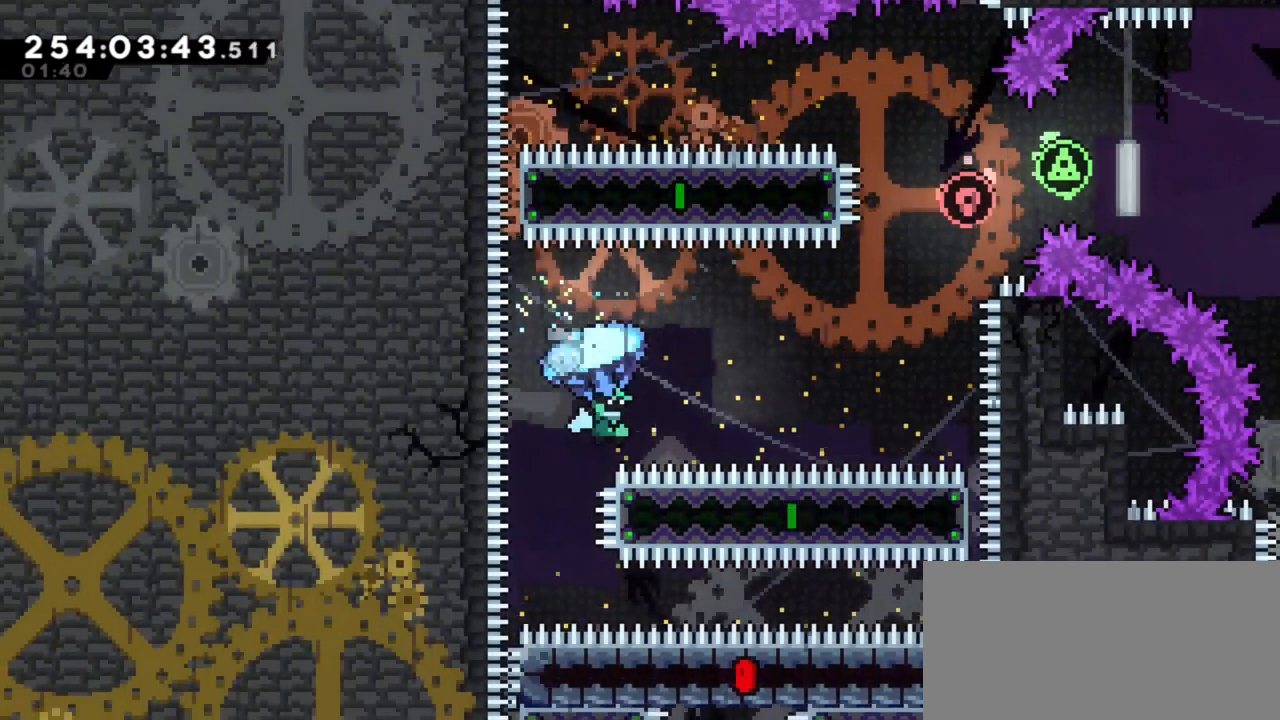
{"keys": ["grab", "right"], "events": [[50, "up", "up"]]}
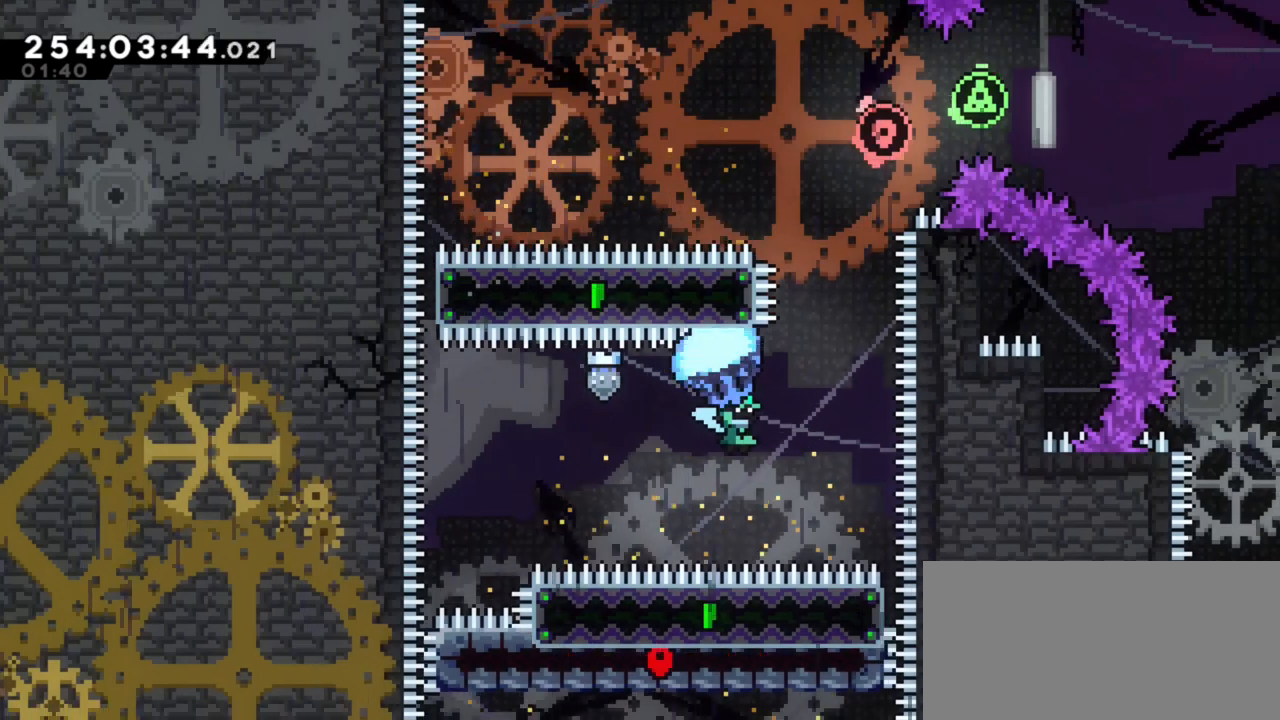
{"keys": ["grab", "up"], "events": [[17, "up", "down"], [117, "right", "up"]]}
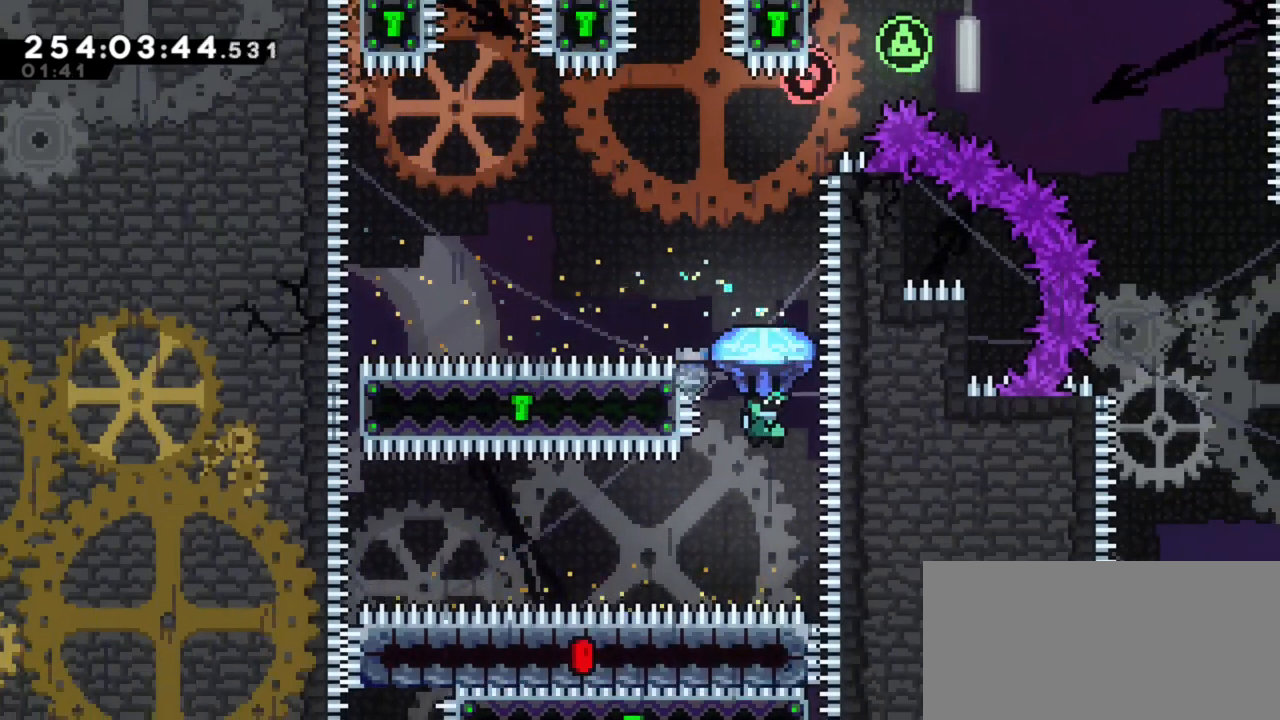
{"keys": ["grab", "up"], "events": [[133, "left", "down"], [367, "left", "up"]]}
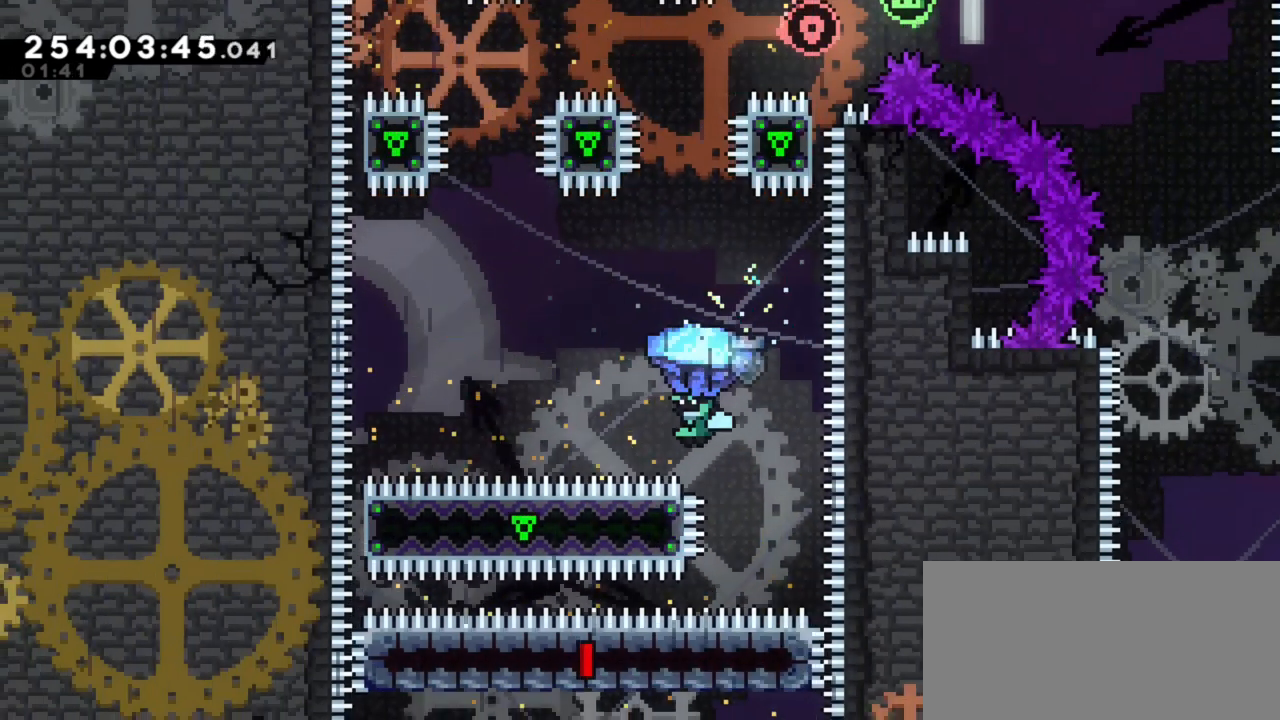
{"keys": ["grab", "up"], "events": [[283, "left", "down"], [333, "left", "up"]]}
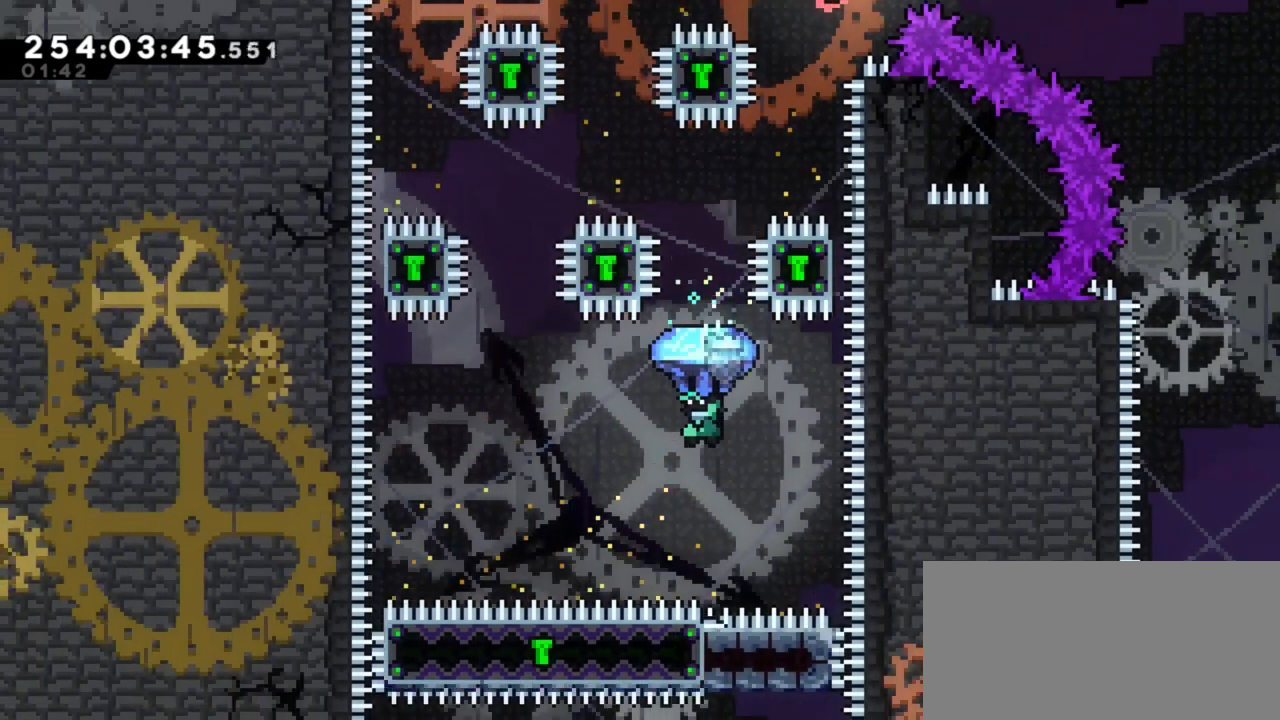
{"keys": ["grab", "up"], "events": []}